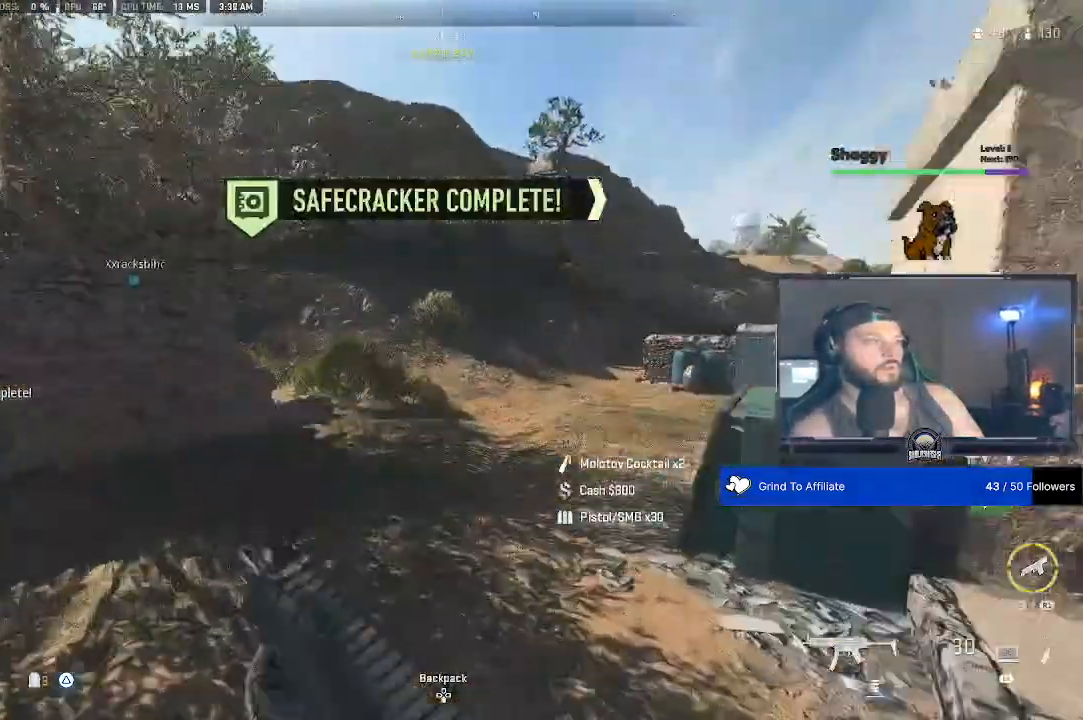
Gameplay with a controller (PlayStation layout); each line is a JSON object with the inputs held at the frame after it. "events" lists button and stick changes between this image and that frame as [ms after this image, input, new state], when the widget could be followed in between.
{"buttons": [], "left_stick": "center", "right_stick": "center", "events": [[200, "right_stick", "down"], [267, "right_stick", "center"]]}
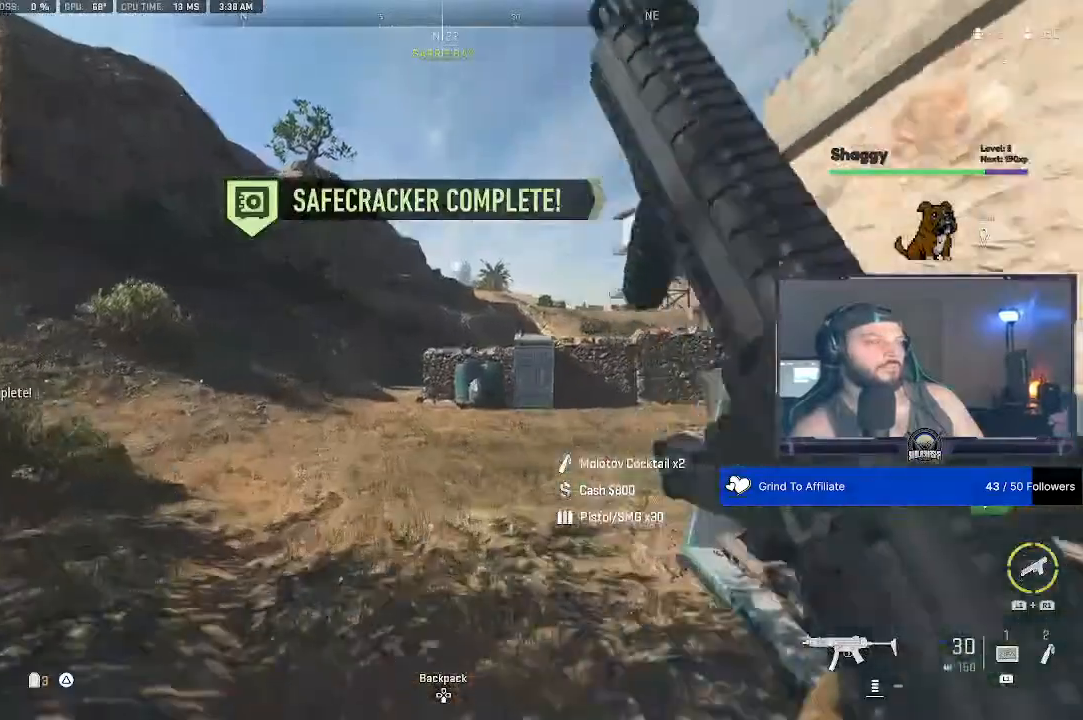
{"buttons": [], "left_stick": "center", "right_stick": "center", "events": []}
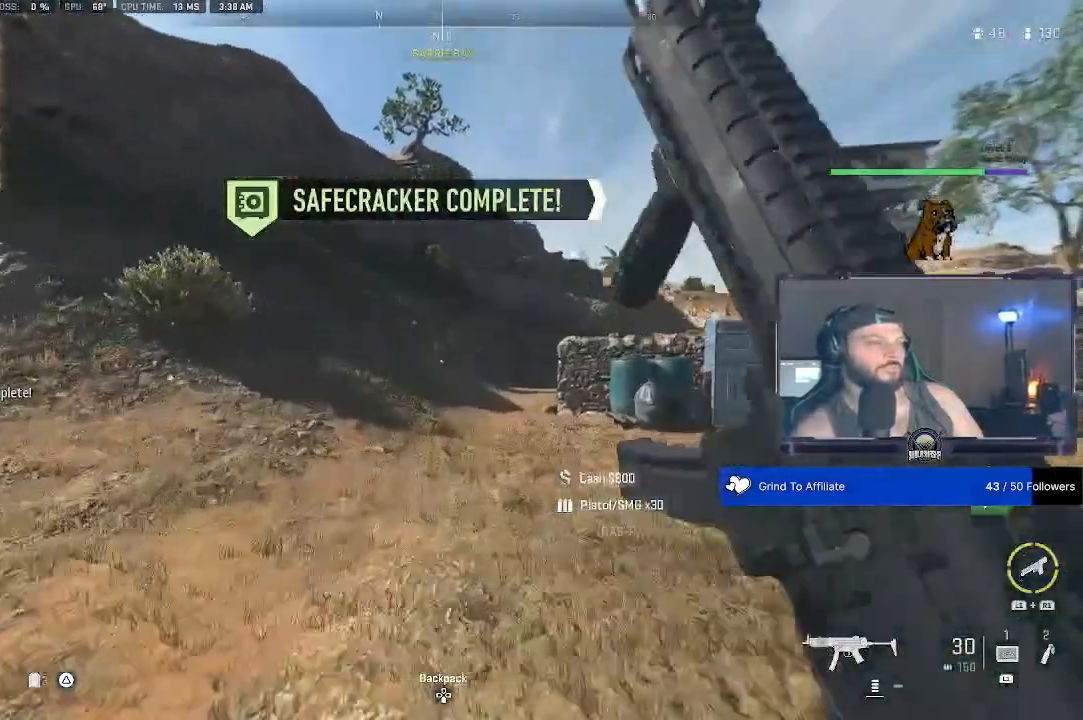
{"buttons": [], "left_stick": "center", "right_stick": "center", "events": []}
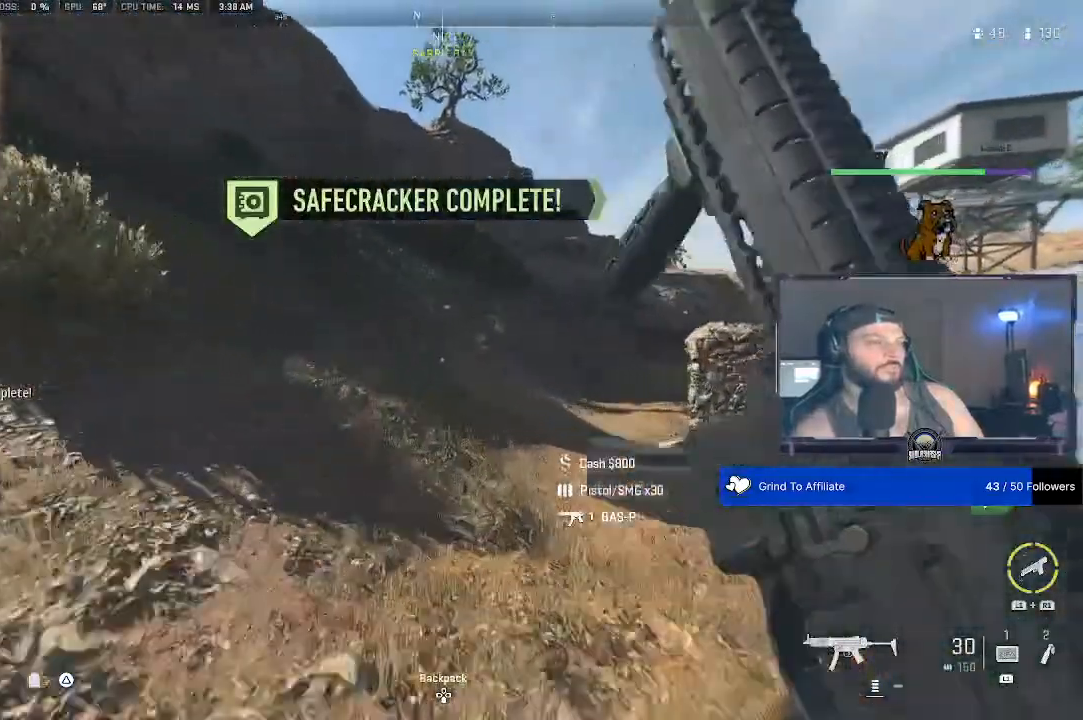
{"buttons": [], "left_stick": "center", "right_stick": "center", "events": [[67, "right_stick", "down"], [133, "right_stick", "center"]]}